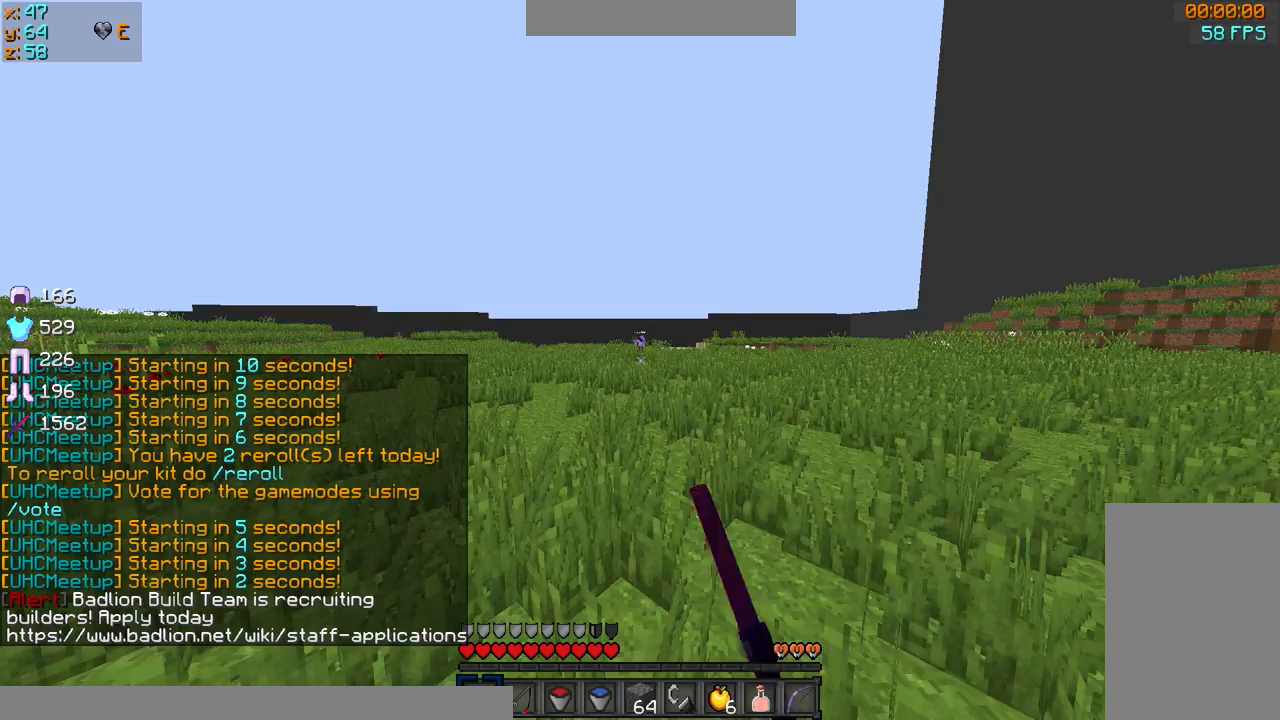
Gameplay with keyboard and mouse; each line is a JSON object with the keys and mouse buttons held at the frame after it. "events" lists presses ("down") and releases ("up") of "a", "d", "s", "sprint", "w", "mouse_left" and "mouse_right" between this image and that frame as [ms after this image, input, new state], when the widget could be followed in between. "mouse_left", "mouse_right" = the "left", "right" buttons of the "mouse" list. No other keys are recorded. Fast repeated clicks can show as one long hold. Mouse movement is not recorded. Key names are as the overlay labels them; some are game actions (e.g. jump) rather than physical keys.
{"keys": [], "mouse": [], "events": []}
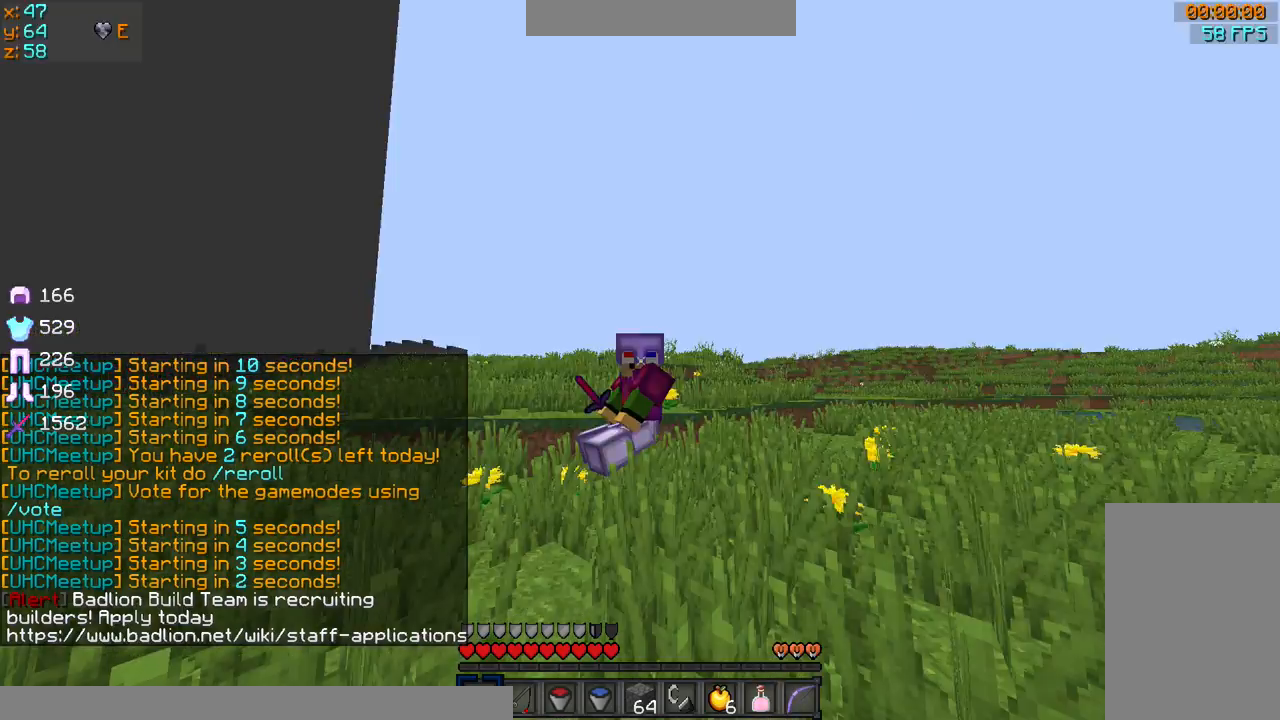
{"keys": [], "mouse": ["left"], "events": [[433, "mouse_left", "down"]]}
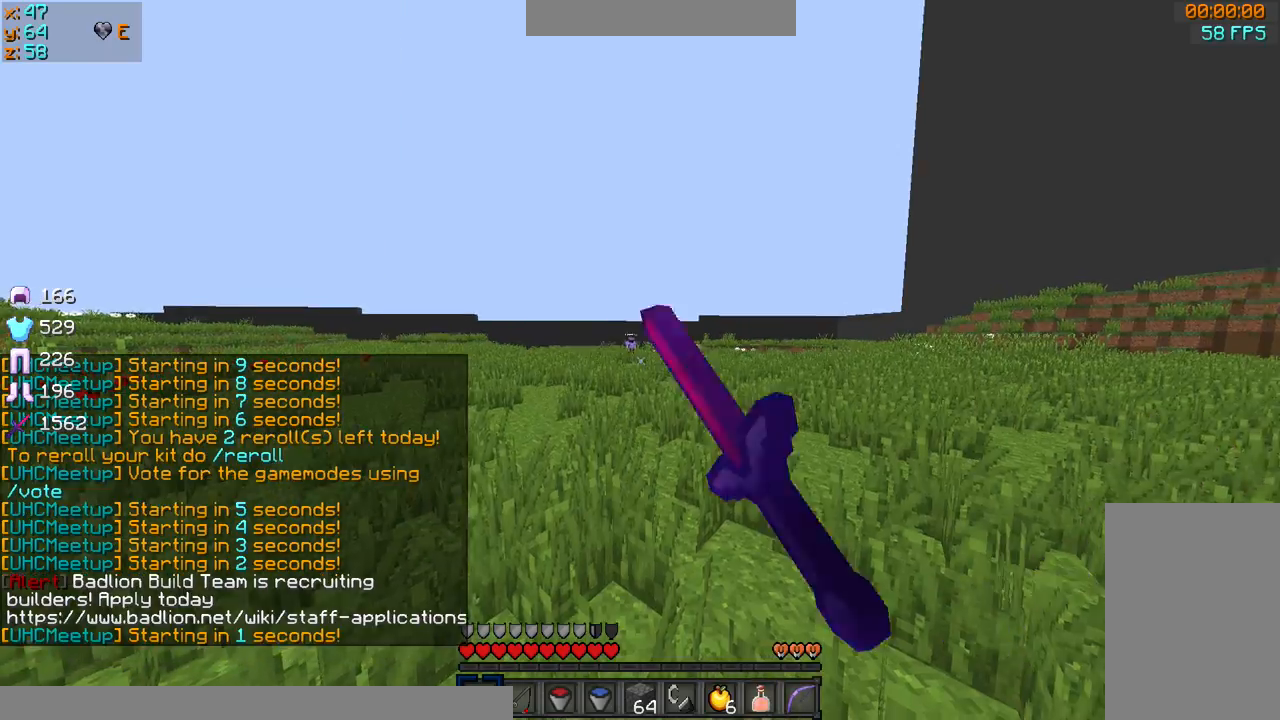
{"keys": [], "mouse": [], "events": [[33, "mouse_left", "up"], [100, "mouse_left", "down"], [133, "mouse_left", "up"]]}
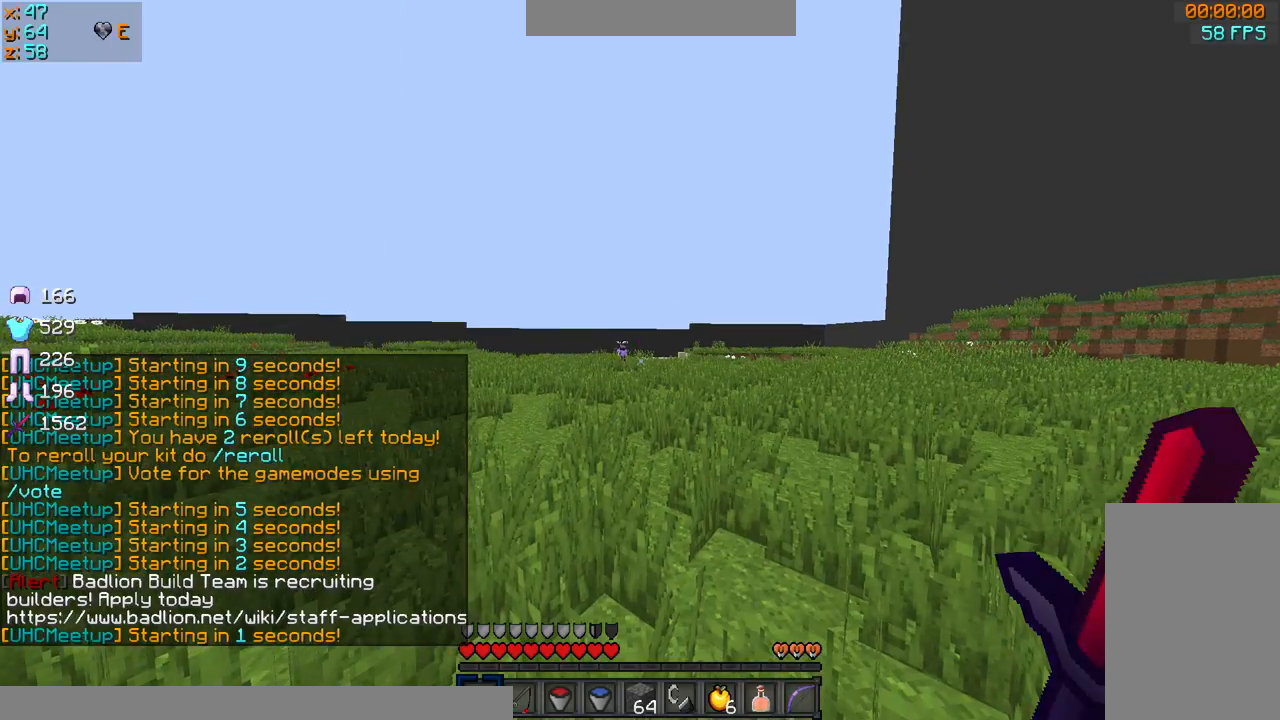
{"keys": ["sprint", "w"], "mouse": [], "events": [[500, "sprint", "down"], [500, "w", "down"]]}
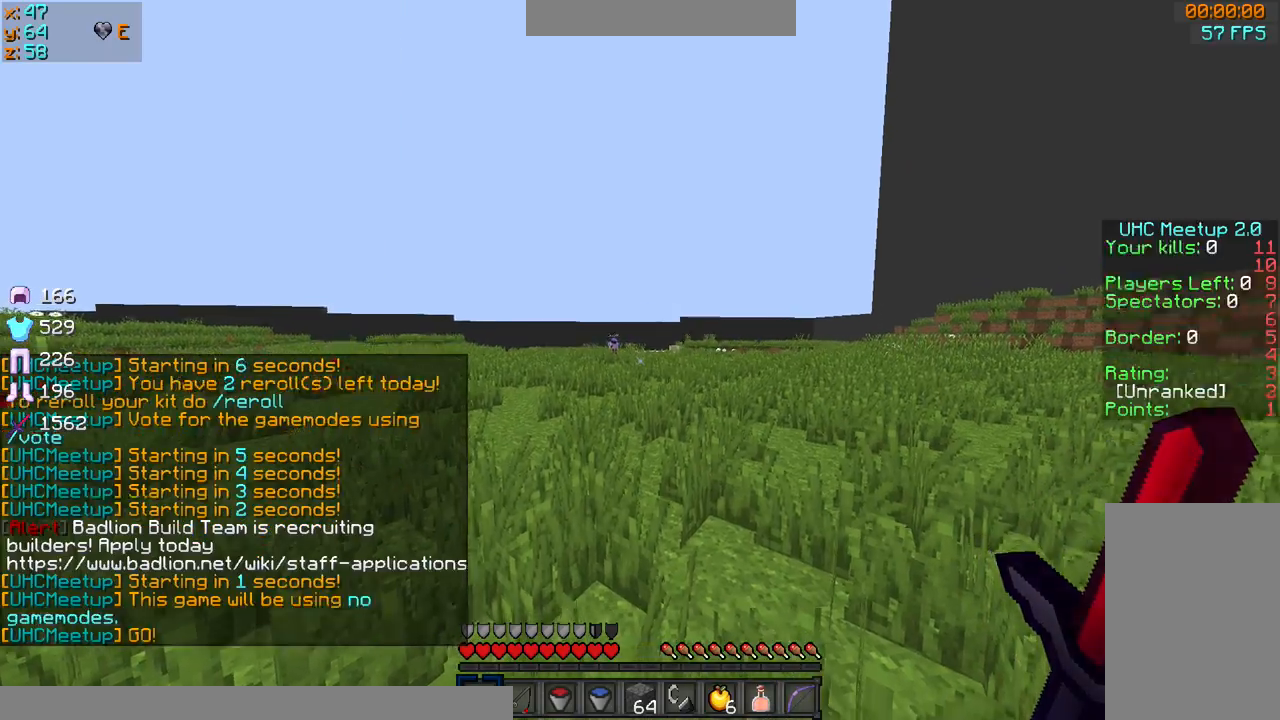
{"keys": ["sprint", "w"], "mouse": [], "events": [[100, "sprint", "up"], [334, "sprint", "down"]]}
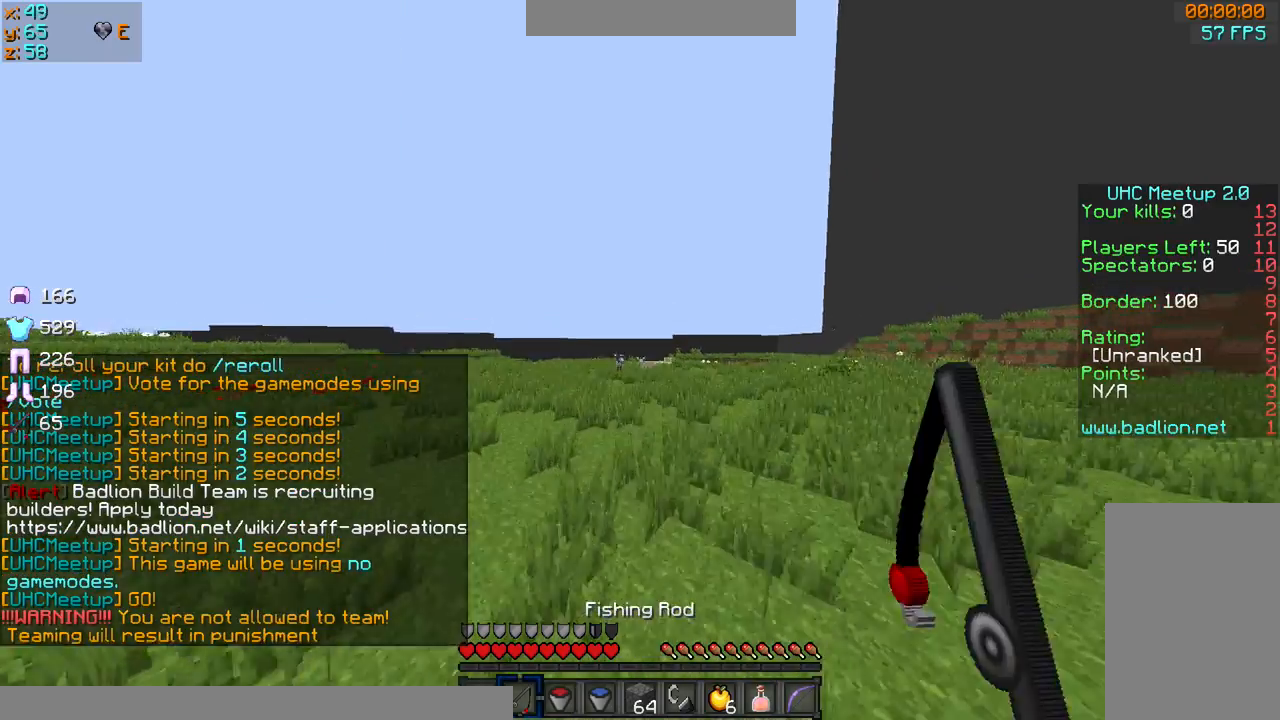
{"keys": ["sprint", "w"], "mouse": [], "events": []}
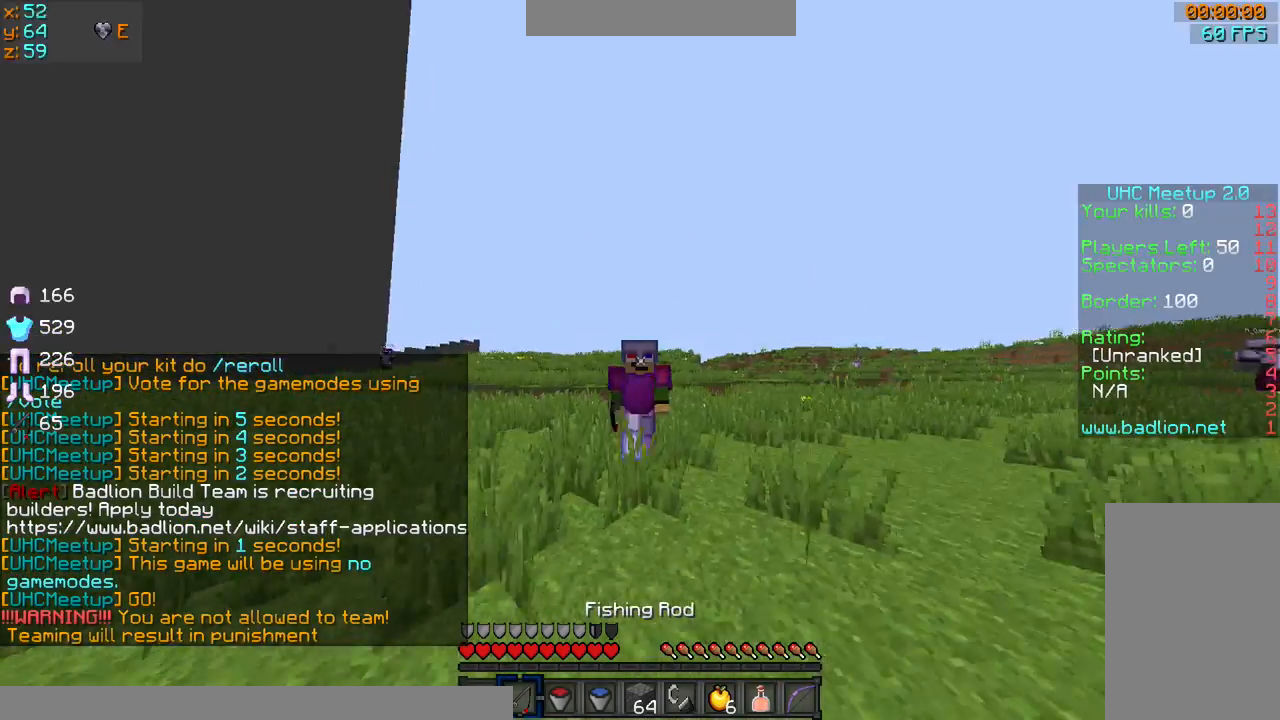
{"keys": ["sprint", "w"], "mouse": [], "events": []}
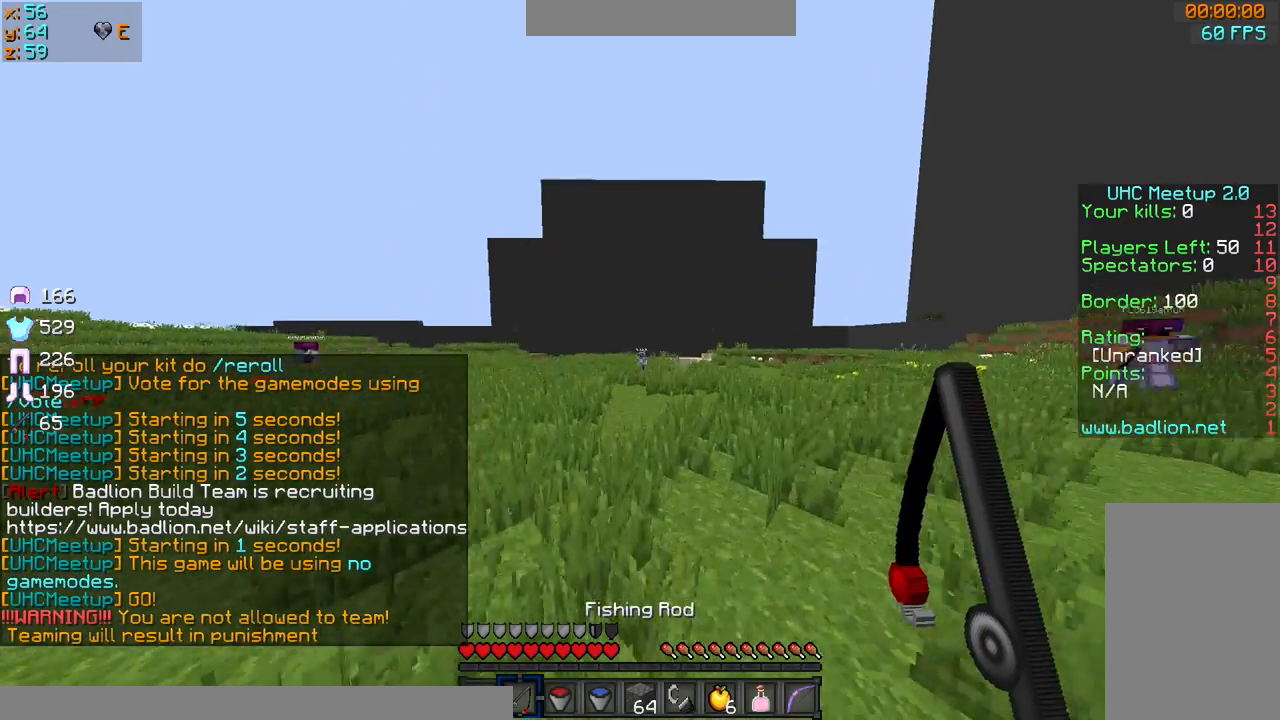
{"keys": ["a", "w"], "mouse": [], "events": [[233, "sprint", "up"], [400, "a", "down"]]}
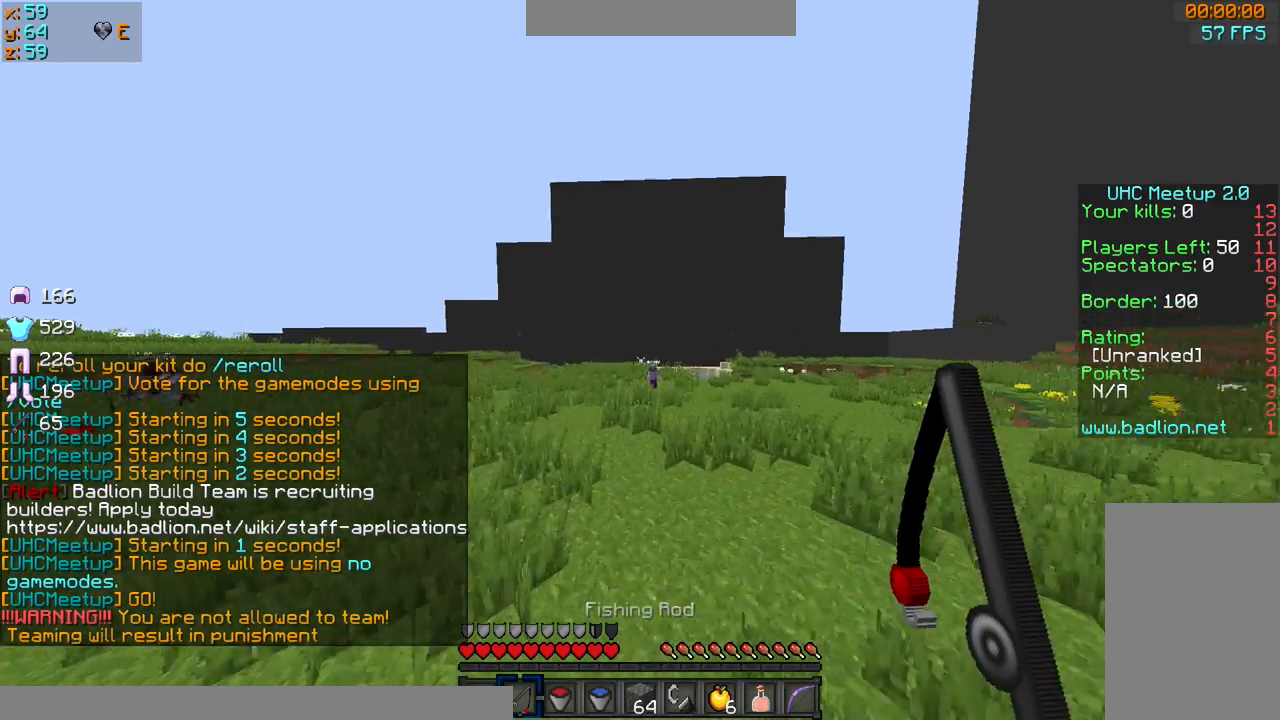
{"keys": ["w"], "mouse": [], "events": [[500, "a", "up"]]}
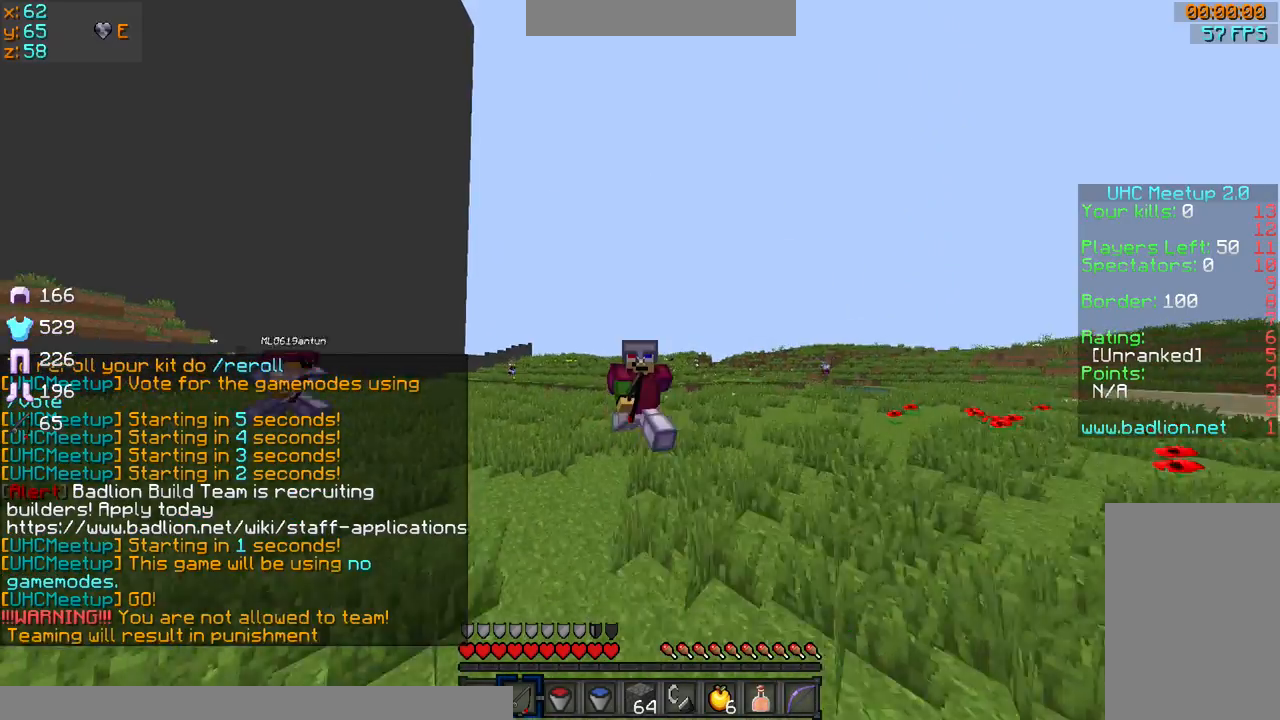
{"keys": ["sprint", "w"], "mouse": [], "events": [[101, "sprint", "down"]]}
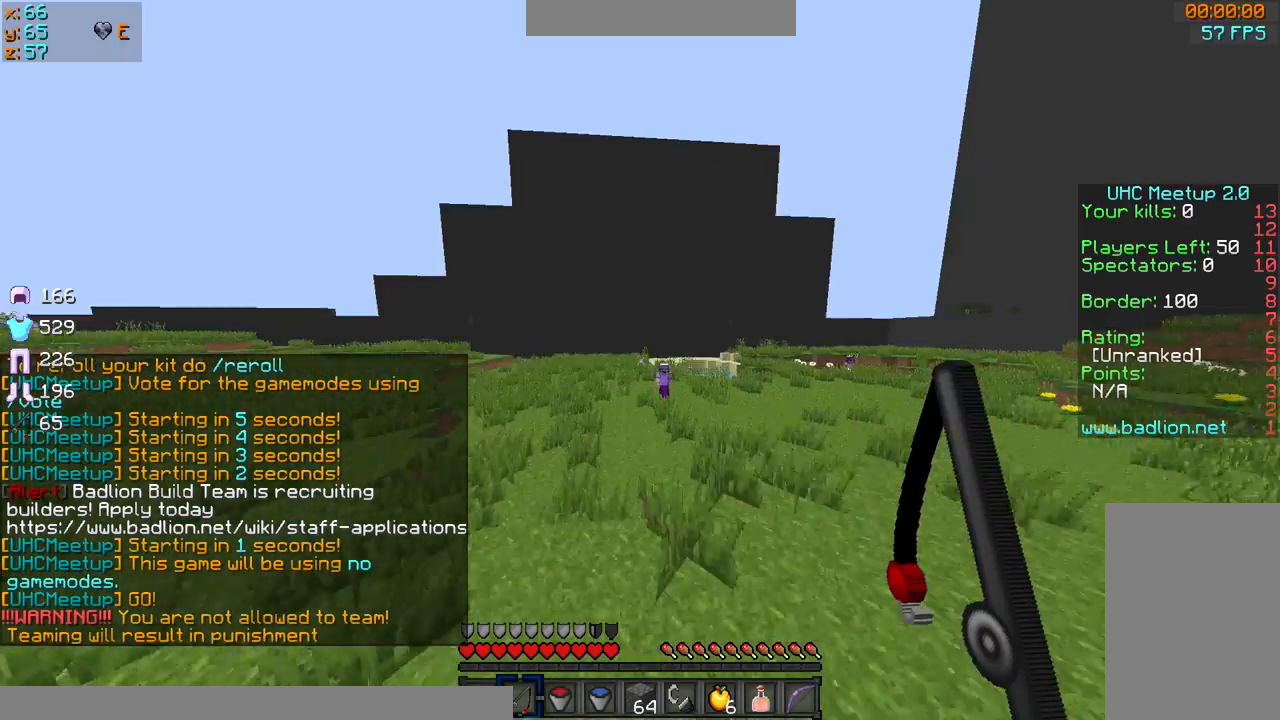
{"keys": ["sprint", "w"], "mouse": [], "events": [[33, "d", "down"], [200, "d", "up"]]}
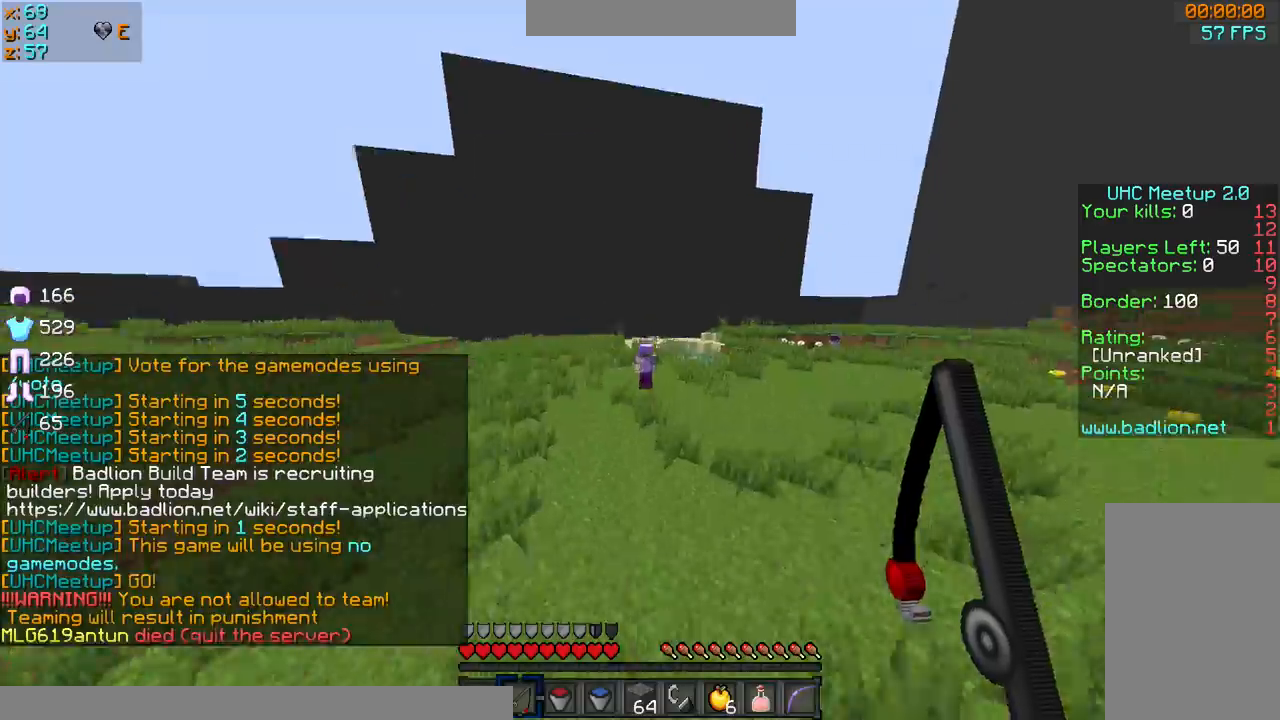
{"keys": ["sprint", "w"], "mouse": [], "events": [[133, "d", "down"], [233, "d", "up"]]}
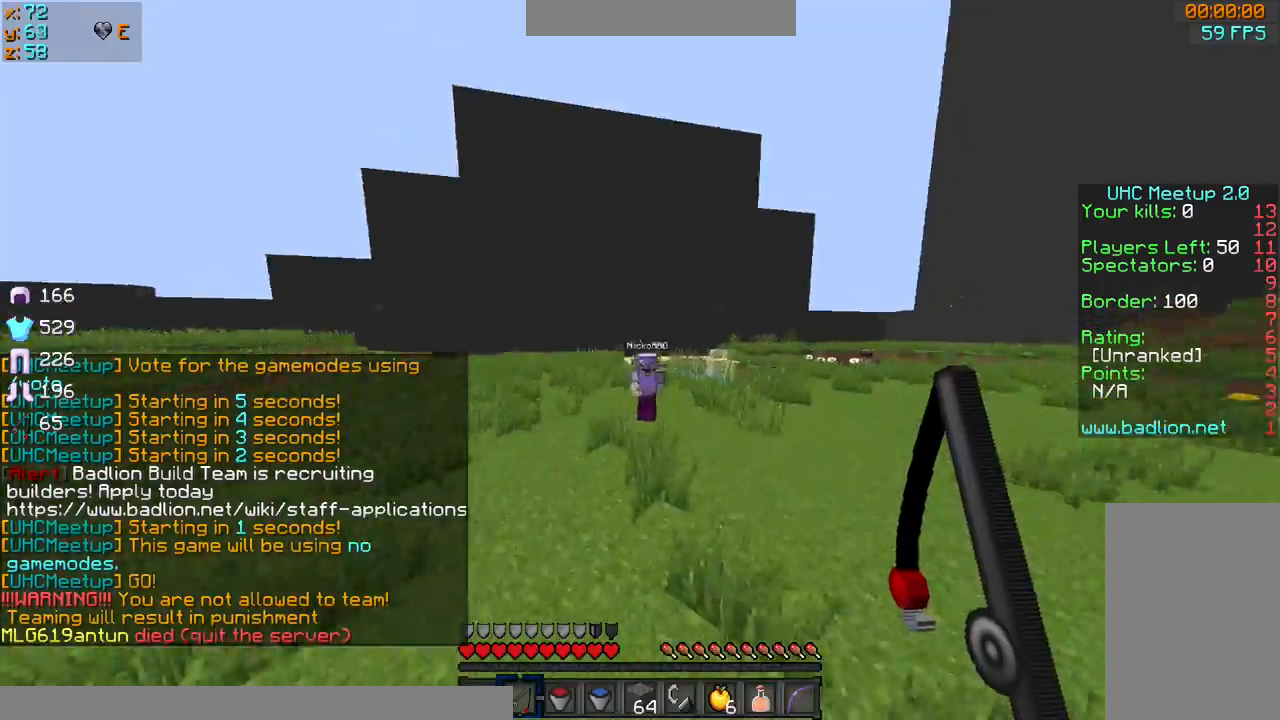
{"keys": ["sprint", "w"], "mouse": ["left"], "events": [[100, "mouse_right", "down"], [200, "mouse_right", "up"], [234, "sprint", "up"], [300, "d", "down"], [334, "d", "up"], [434, "mouse_left", "down"], [434, "sprint", "down"]]}
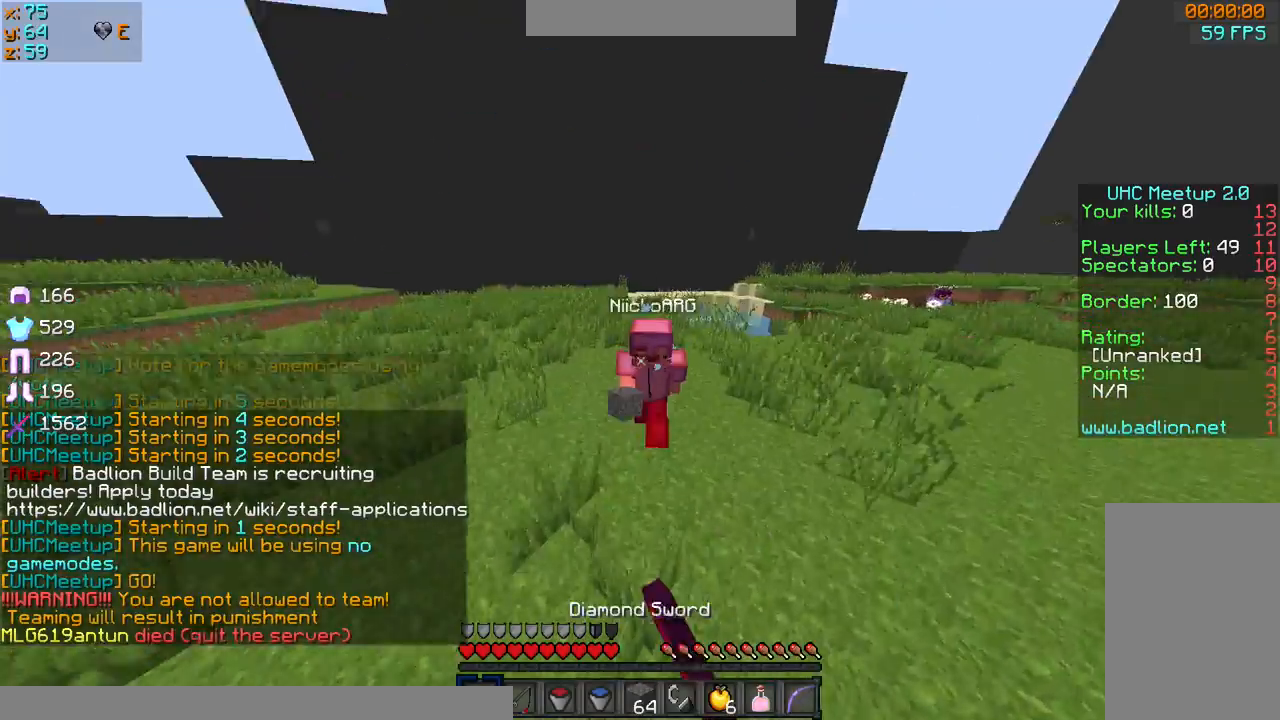
{"keys": ["d", "sprint", "w"], "mouse": ["left"], "events": [[34, "mouse_left", "up"], [101, "mouse_left", "down"], [201, "mouse_left", "up"], [301, "mouse_left", "down"], [334, "d", "down"], [334, "mouse_left", "up"], [401, "mouse_left", "down"], [434, "mouse_left", "up"], [501, "mouse_left", "down"]]}
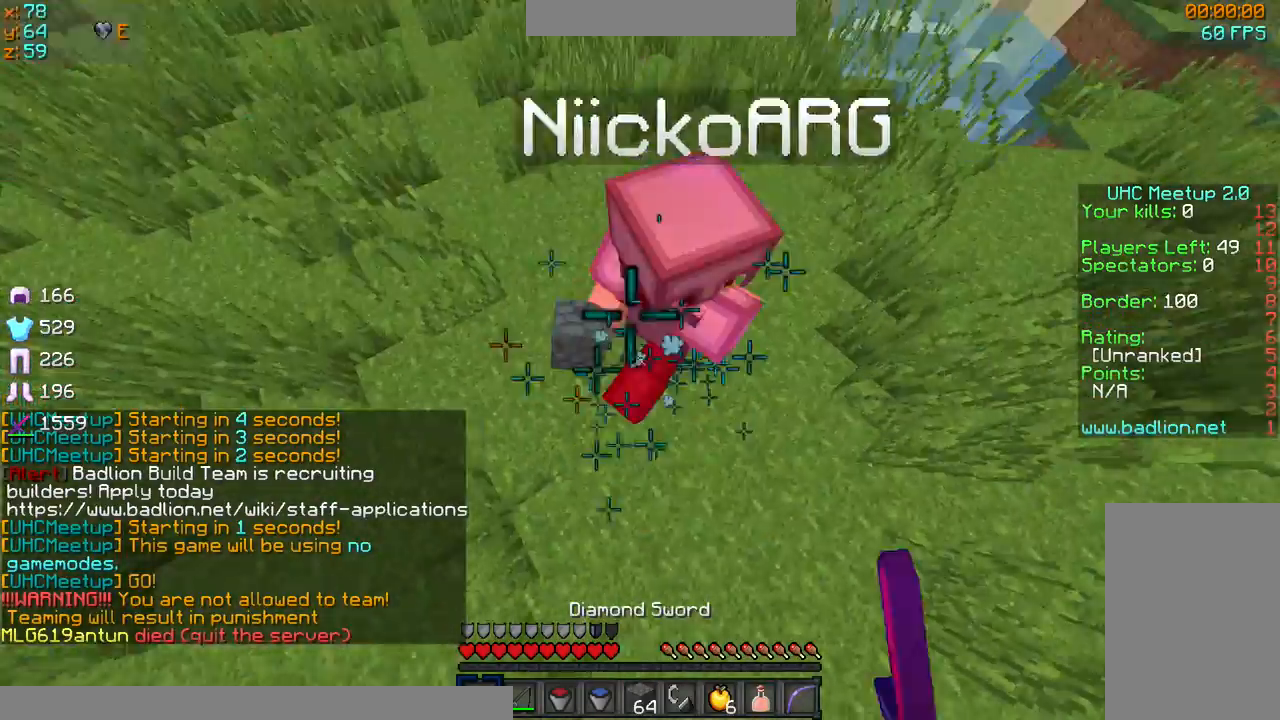
{"keys": ["sprint", "w"], "mouse": [], "events": [[67, "mouse_left", "up"], [133, "mouse_left", "down"], [200, "mouse_left", "up"], [234, "mouse_left", "down"], [334, "mouse_left", "up"], [400, "mouse_left", "down"], [434, "d", "up"], [501, "mouse_left", "up"]]}
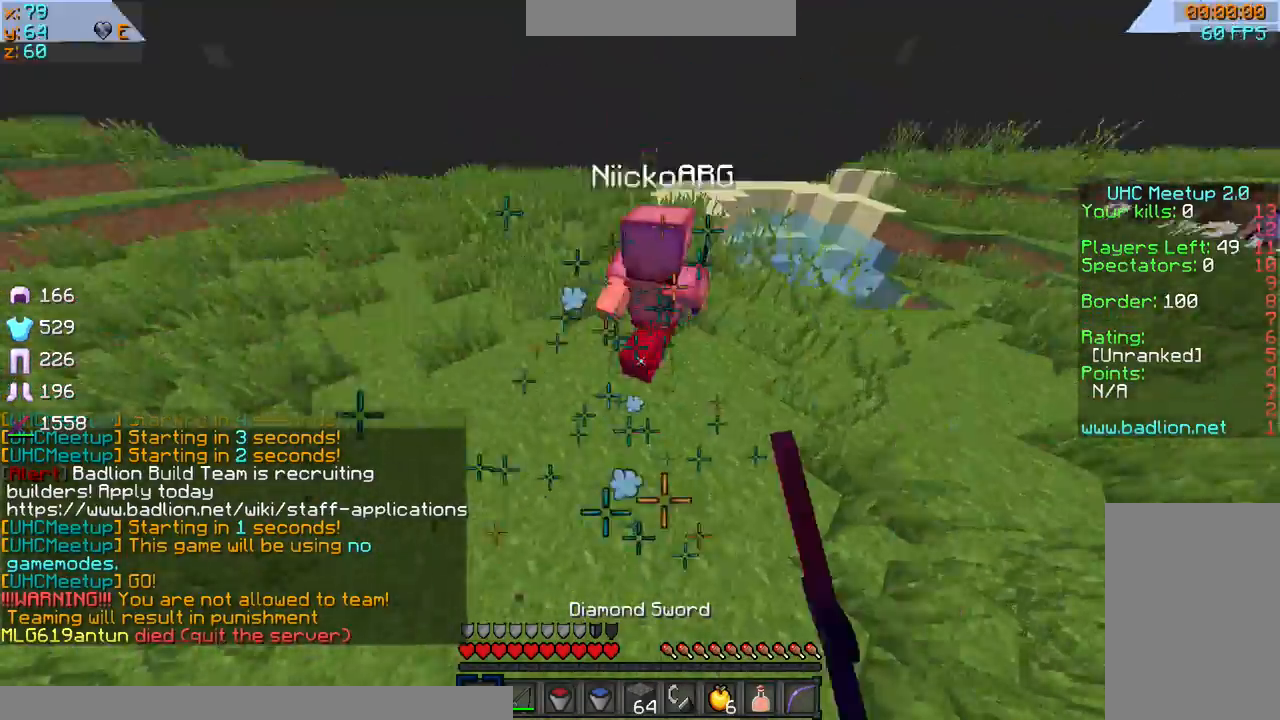
{"keys": ["sprint", "w"], "mouse": ["left"], "events": [[33, "mouse_left", "down"], [100, "mouse_left", "up"], [133, "mouse_left", "down"], [233, "mouse_left", "up"], [300, "mouse_left", "down"], [400, "mouse_left", "up"], [433, "mouse_left", "down"]]}
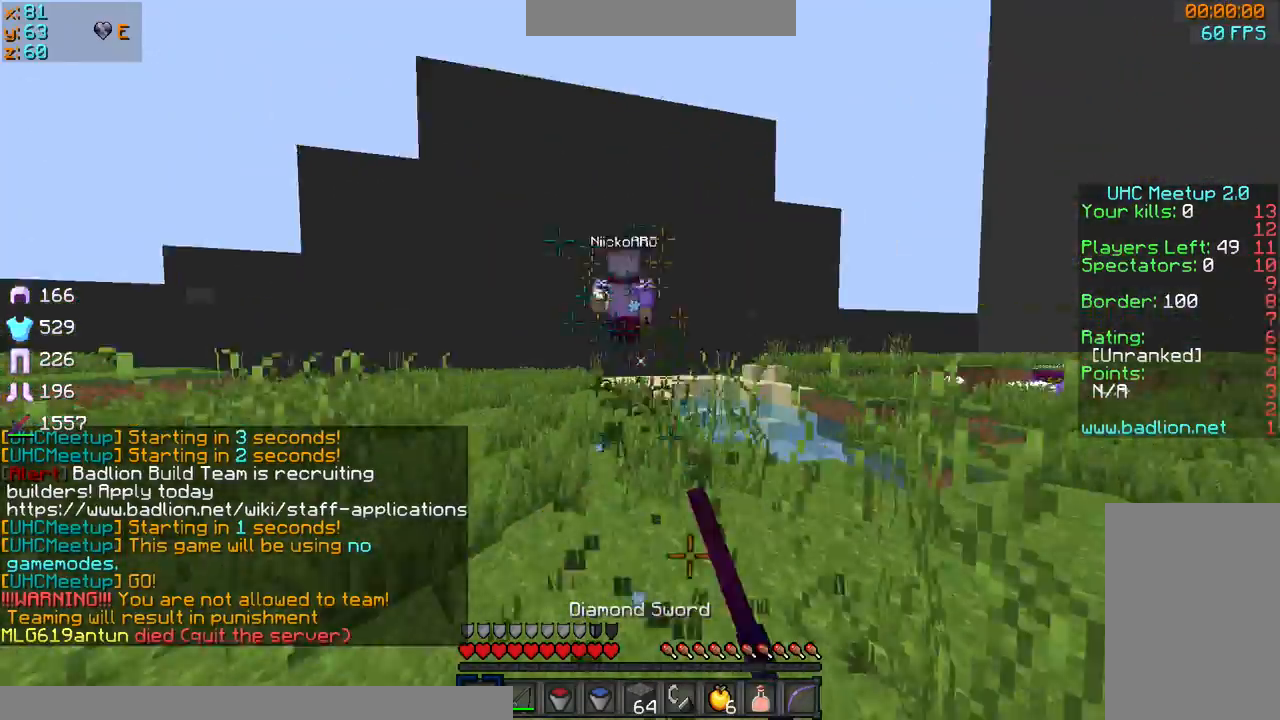
{"keys": ["sprint", "w"], "mouse": ["left"], "events": [[33, "mouse_left", "up"], [100, "mouse_left", "down"], [200, "mouse_left", "up"], [300, "mouse_left", "down"], [400, "mouse_left", "up"], [434, "mouse_left", "down"]]}
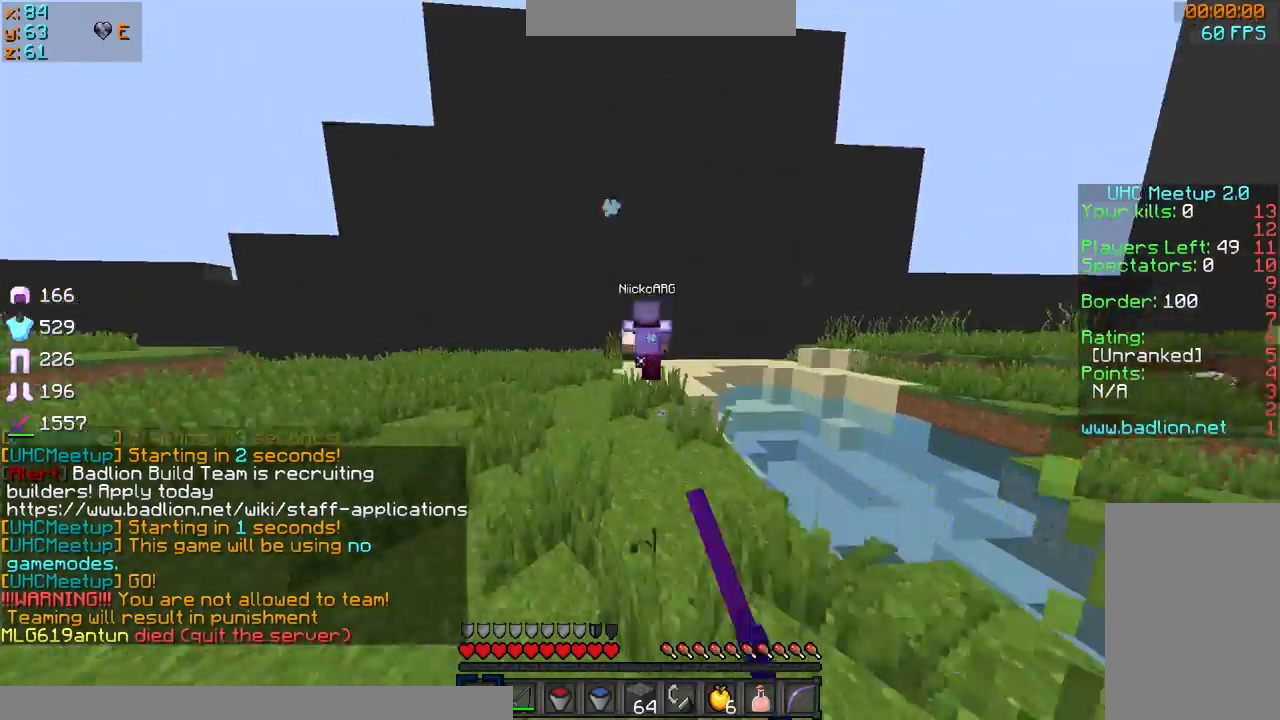
{"keys": ["sprint", "w"], "mouse": [], "events": [[134, "mouse_left", "up"], [201, "mouse_left", "down"], [201, "sprint", "up"], [234, "mouse_left", "up"], [401, "sprint", "down"]]}
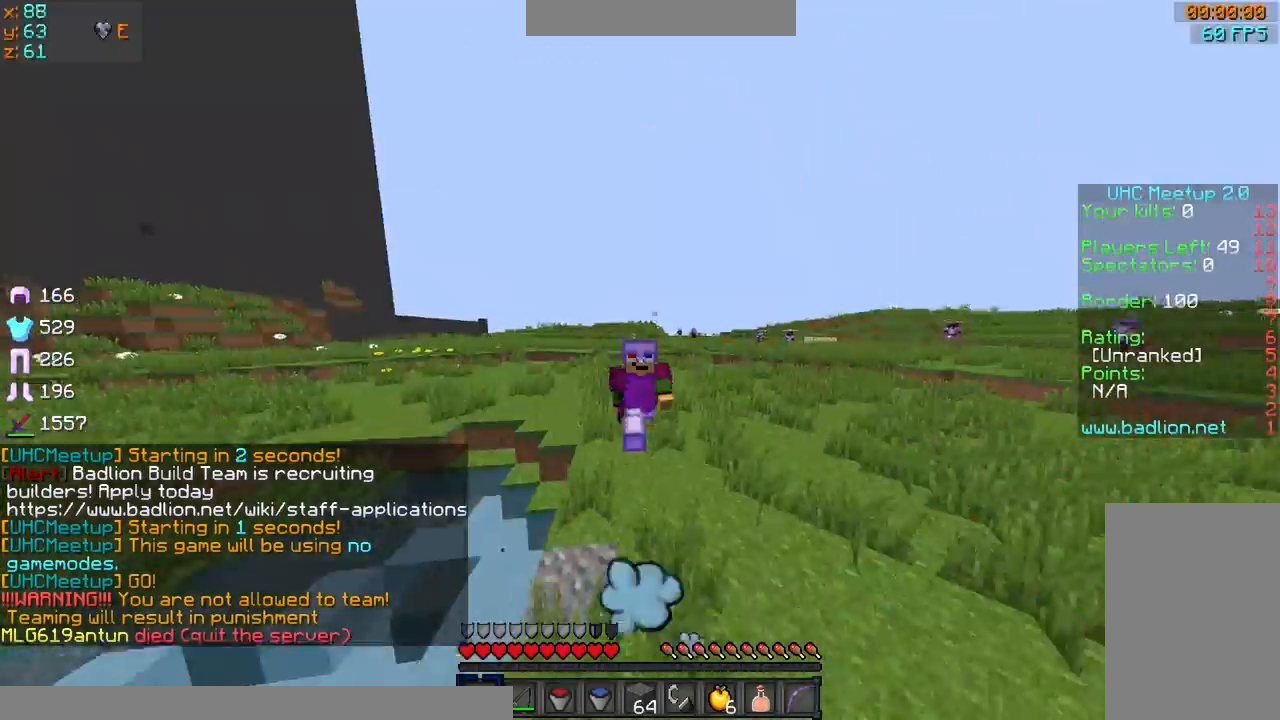
{"keys": ["sprint", "w"], "mouse": []}
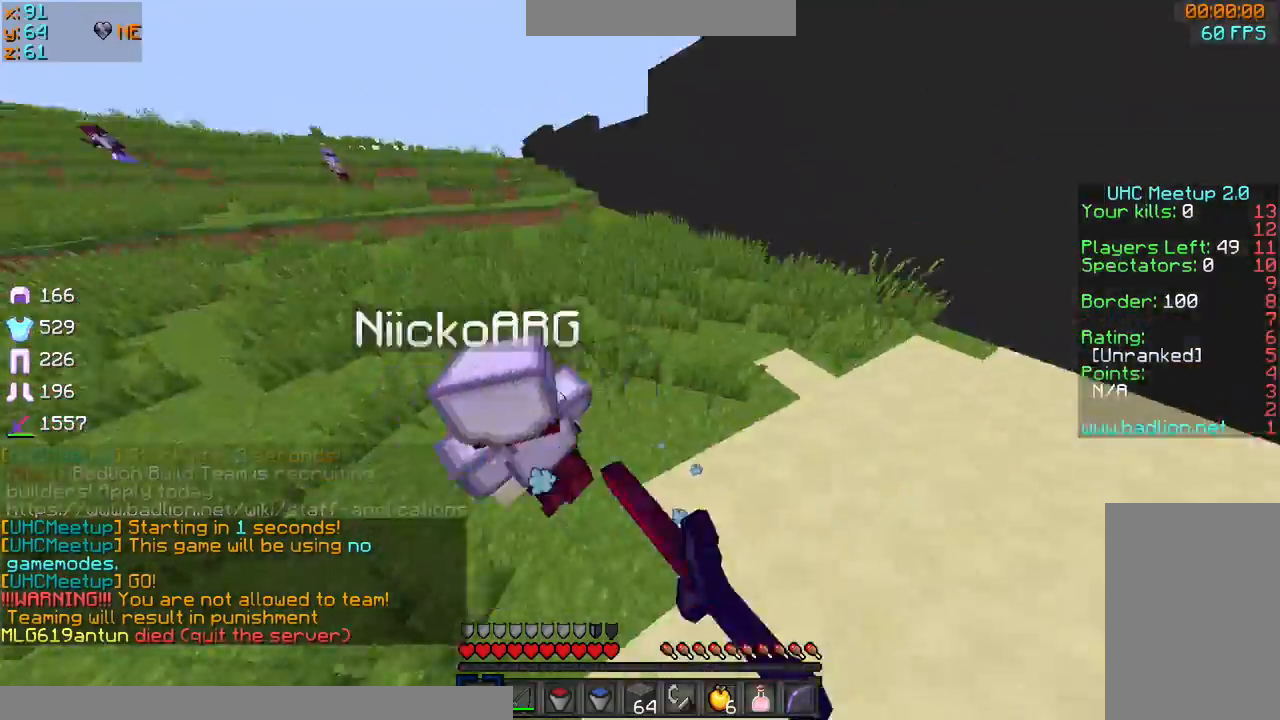
{"keys": ["d", "sprint", "w"], "mouse": [], "events": [[33, "mouse_left", "down"], [133, "mouse_left", "up"], [200, "mouse_left", "down"], [300, "mouse_left", "up"], [333, "d", "down"], [333, "mouse_left", "down"], [433, "mouse_left", "up"]]}
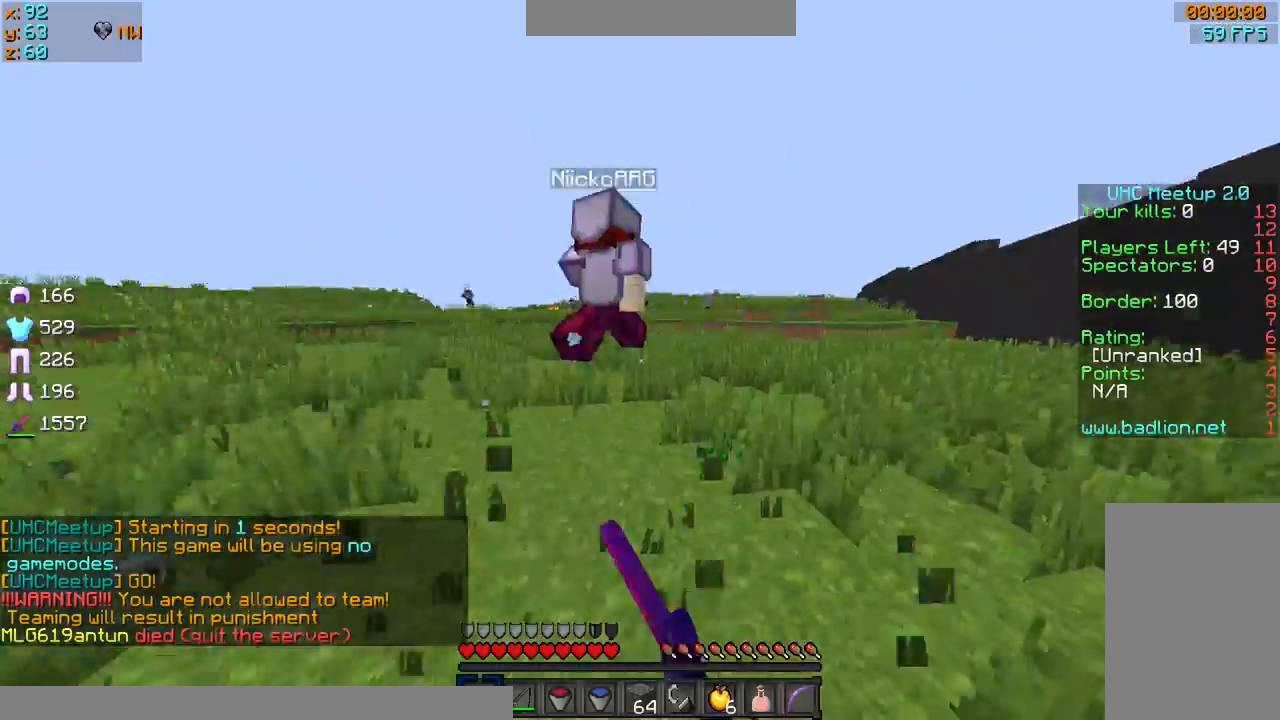
{"keys": ["sprint", "w"], "mouse": ["left"], "events": [[100, "d", "up"], [133, "mouse_left", "down"], [234, "mouse_left", "up"], [300, "mouse_left", "down"], [400, "mouse_left", "up"], [434, "mouse_left", "down"]]}
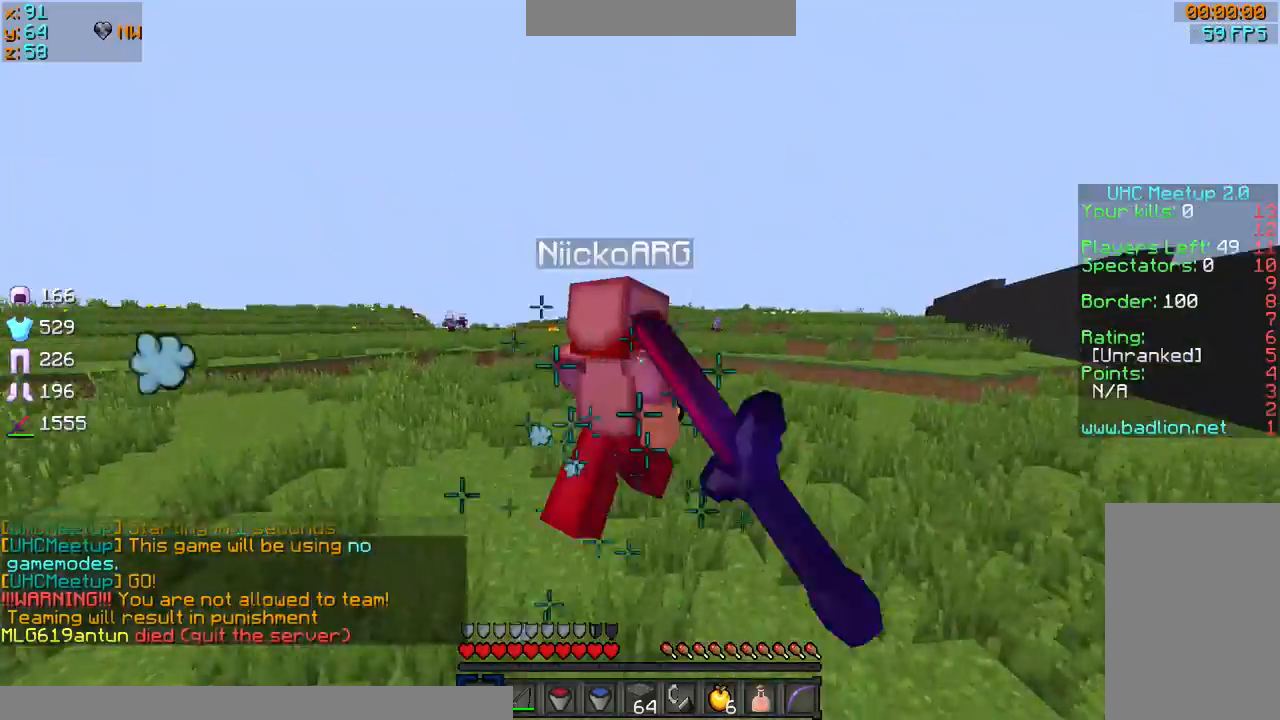
{"keys": ["sprint", "w"], "mouse": ["left"], "events": [[34, "mouse_left", "up"], [134, "mouse_left", "down"], [201, "mouse_left", "up"], [301, "mouse_left", "down"], [401, "mouse_left", "up"], [434, "mouse_left", "down"]]}
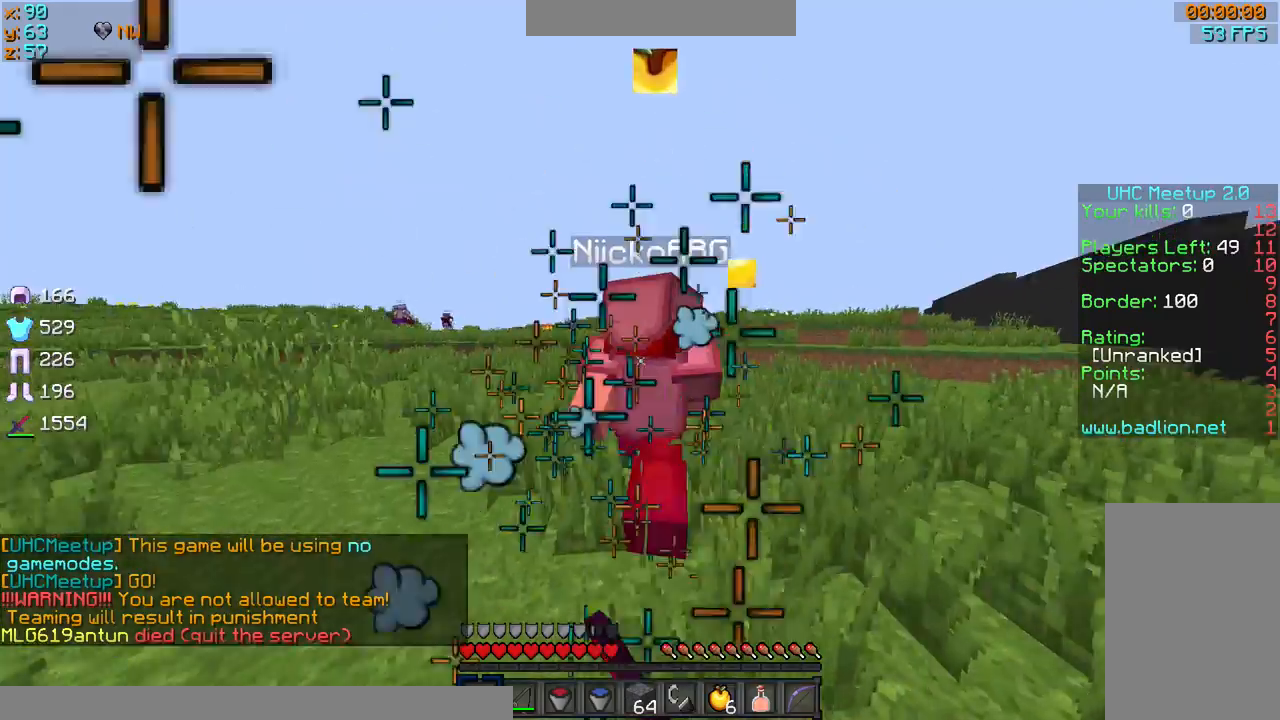
{"keys": ["sprint", "w"], "mouse": [], "events": [[33, "mouse_left", "up"], [133, "mouse_left", "down"], [234, "mouse_left", "up"], [300, "mouse_left", "down"], [501, "mouse_left", "up"]]}
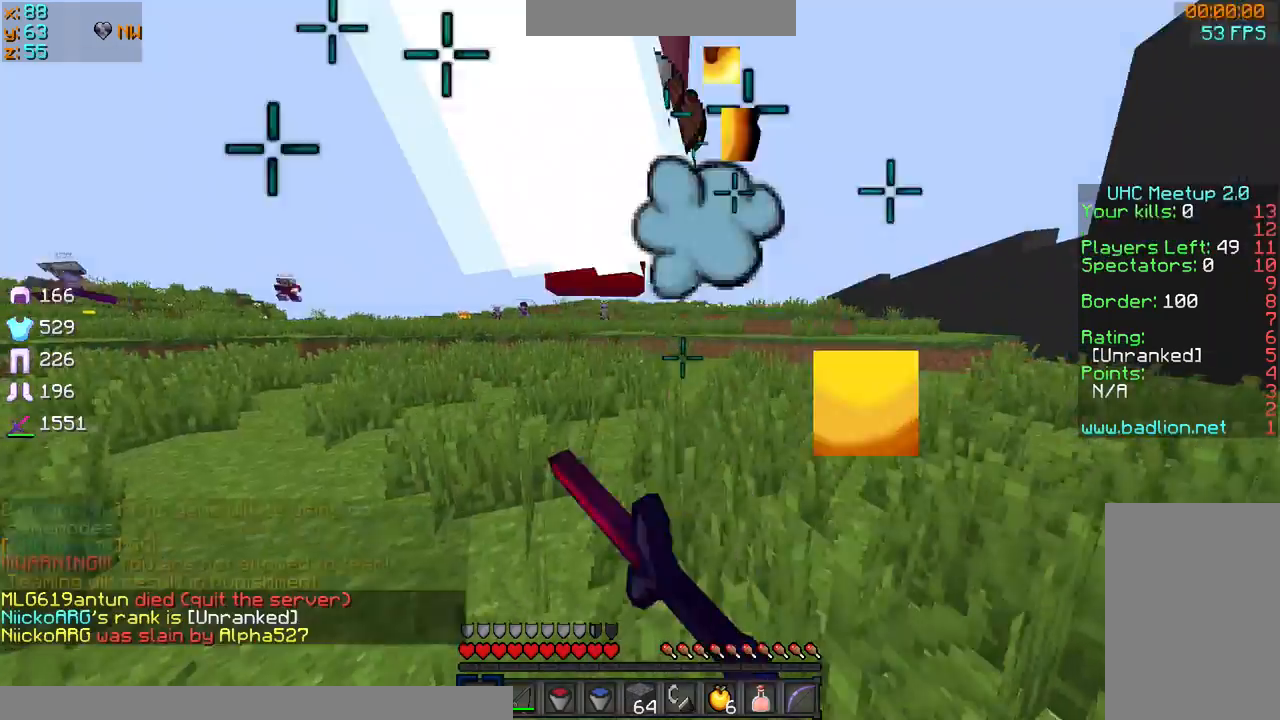
{"keys": ["sprint", "w"], "mouse": [], "events": [[33, "mouse_left", "down"], [100, "mouse_left", "up"], [166, "mouse_left", "down"], [233, "mouse_left", "up"]]}
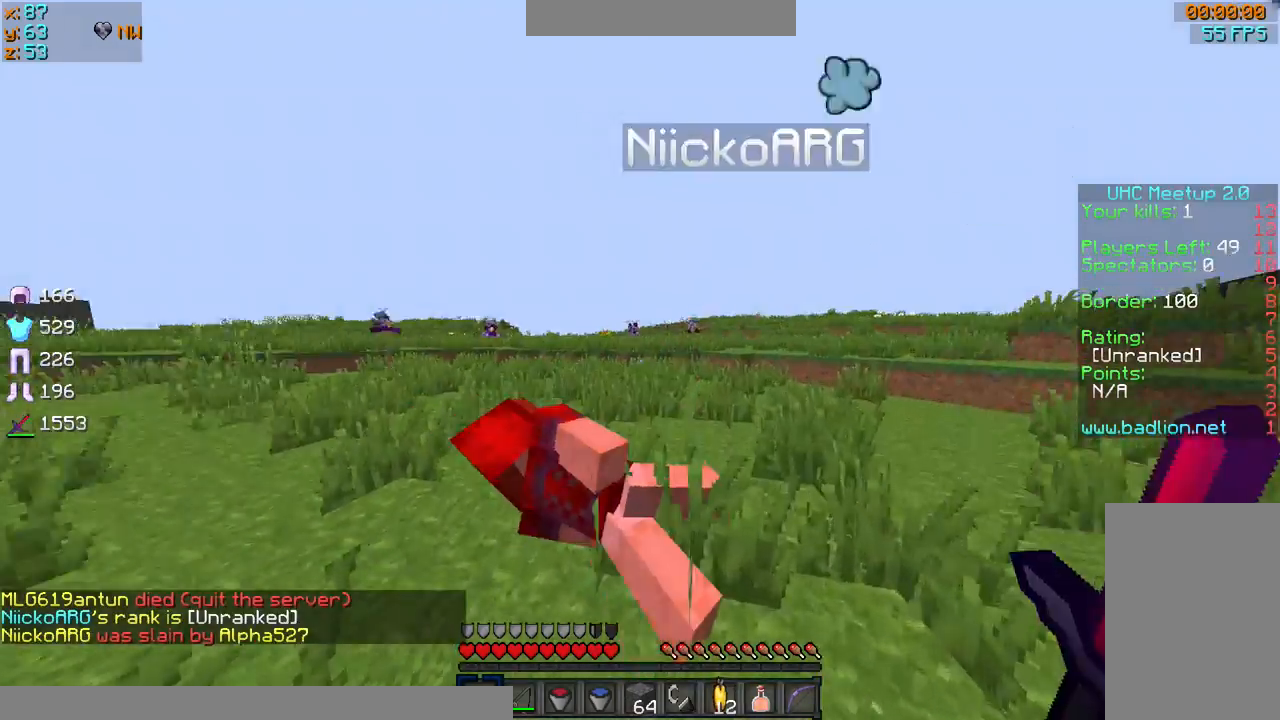
{"keys": ["sprint", "w"], "mouse": [], "events": [[133, "d", "down"], [234, "d", "up"]]}
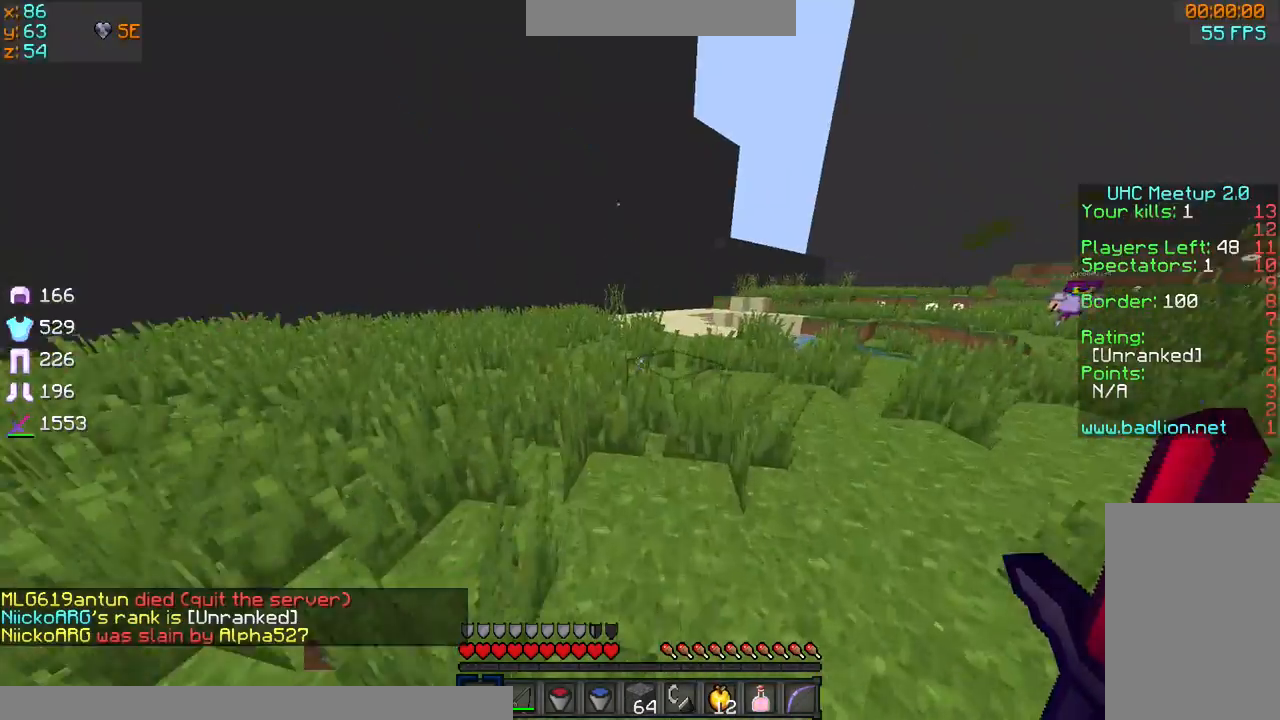
{"keys": ["d", "sprint", "w"], "mouse": [], "events": [[200, "d", "down"]]}
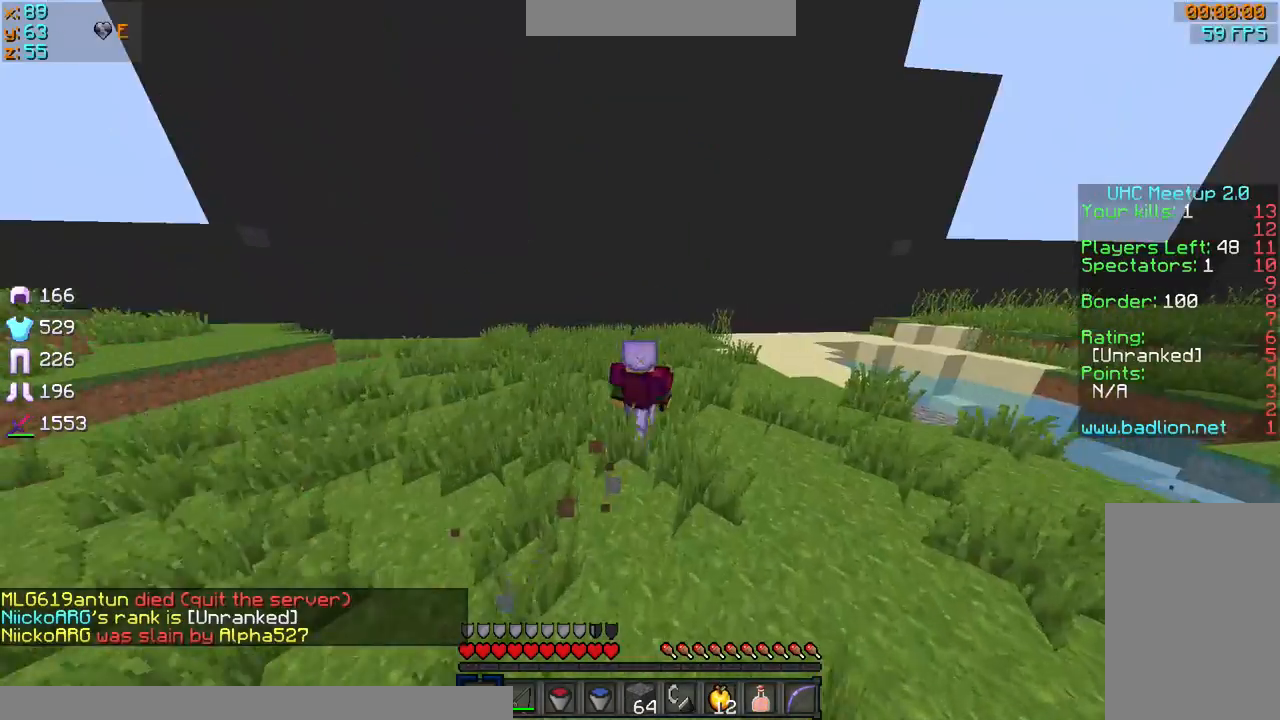
{"keys": [], "mouse": [], "events": [[200, "sprint", "up"], [200, "w", "up"], [234, "s", "down"], [334, "a", "down"], [501, "a", "up"], [501, "d", "up"], [501, "s", "up"]]}